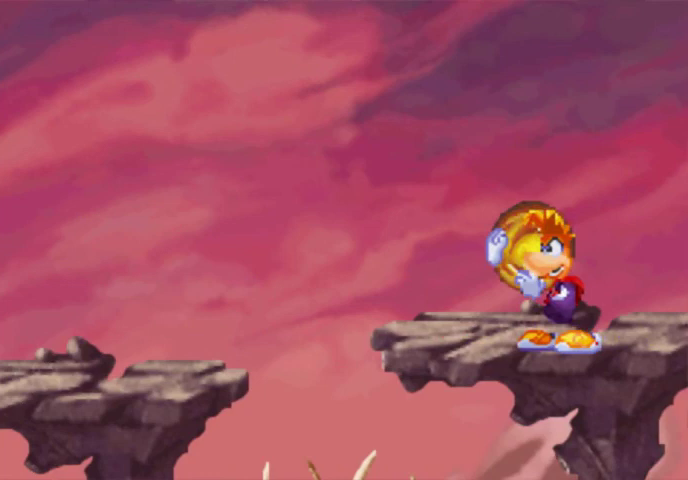
Gameplay with a controller (Xbox layout); each line is a JSON object with the inputs held at the frame after it. "events" lists button and stick changes between this image and that frame as [ms after this image, input, new state], when the widget could be followed in between. Not read: L3 R3 left_stick right_stick.
{"buttons": ["DPAD_UP", "DPAD_LEFT"], "events": [[67, "X", "down"], [200, "X", "up"], [367, "DPAD_UP", "down"], [433, "DPAD_LEFT", "down"]]}
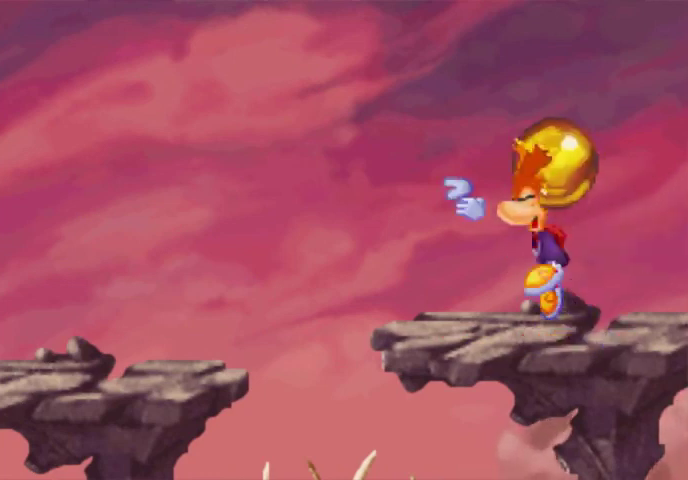
{"buttons": ["DPAD_UP", "DPAD_LEFT"], "events": []}
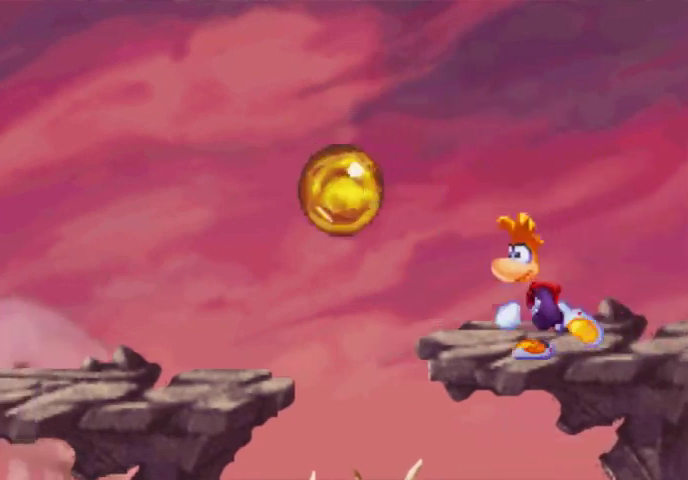
{"buttons": ["A", "DPAD_UP", "DPAD_LEFT"], "events": [[433, "A", "down"]]}
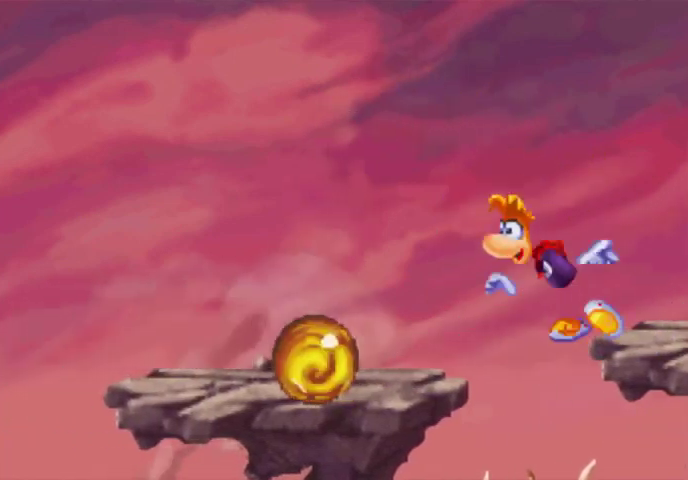
{"buttons": ["DPAD_UP", "DPAD_LEFT"], "events": [[200, "A", "up"]]}
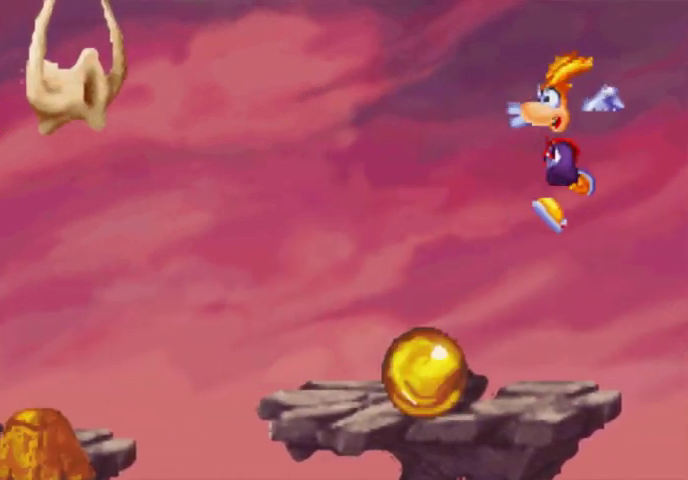
{"buttons": ["DPAD_UP", "DPAD_LEFT"], "events": [[67, "A", "down"], [200, "A", "up"], [267, "A", "down"], [367, "A", "up"]]}
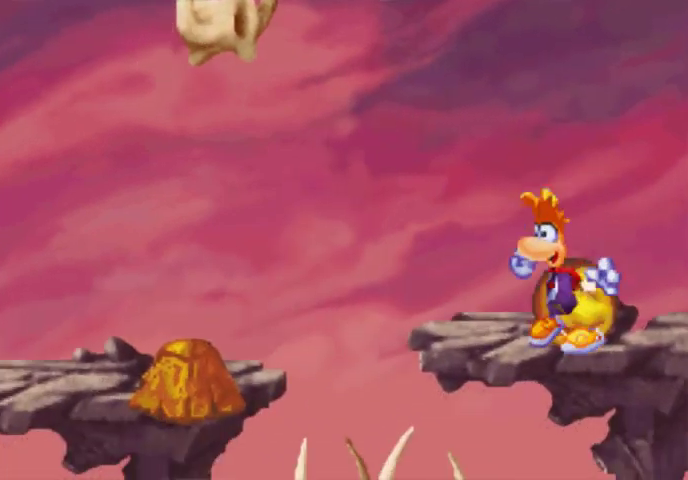
{"buttons": [], "events": [[267, "DPAD_LEFT", "up"], [267, "DPAD_UP", "up"], [433, "X", "down"], [500, "X", "up"]]}
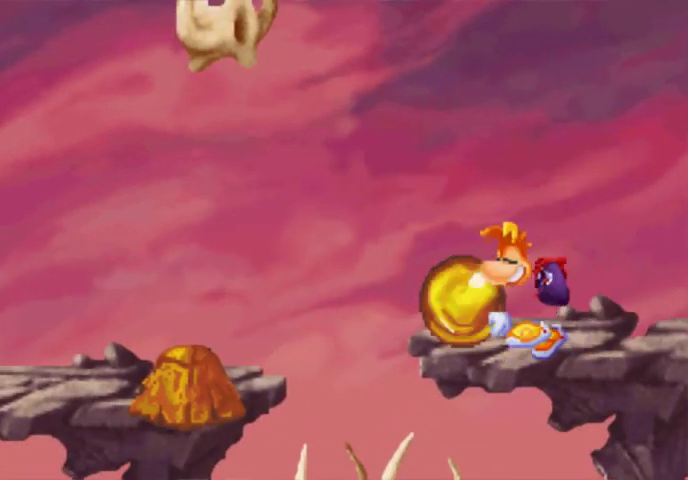
{"buttons": [], "events": [[133, "X", "down"], [200, "X", "up"], [267, "X", "down"], [367, "X", "up"], [433, "X", "down"], [500, "X", "up"]]}
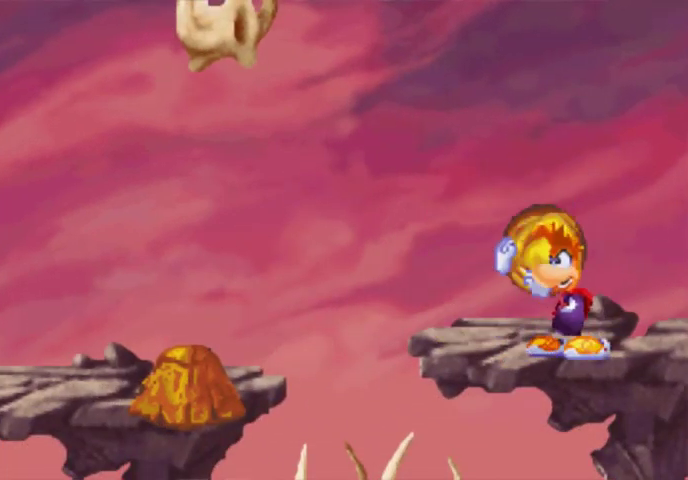
{"buttons": [], "events": [[67, "X", "down"], [200, "X", "up"], [367, "X", "down"], [500, "X", "up"]]}
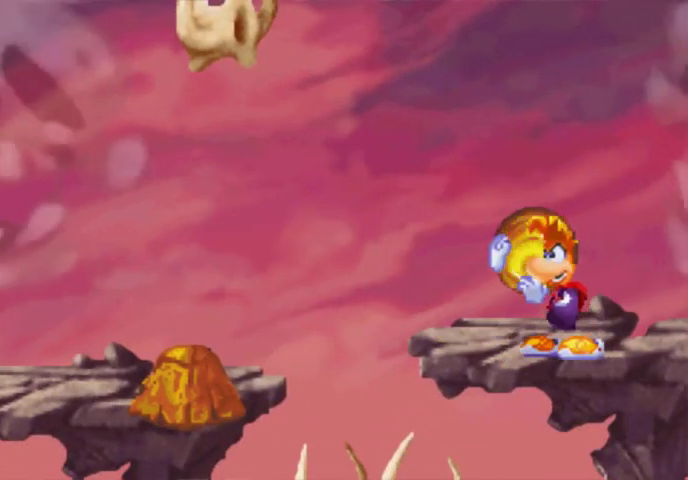
{"buttons": ["DPAD_UP", "DPAD_RIGHT"], "events": [[367, "DPAD_UP", "down"], [433, "DPAD_RIGHT", "down"]]}
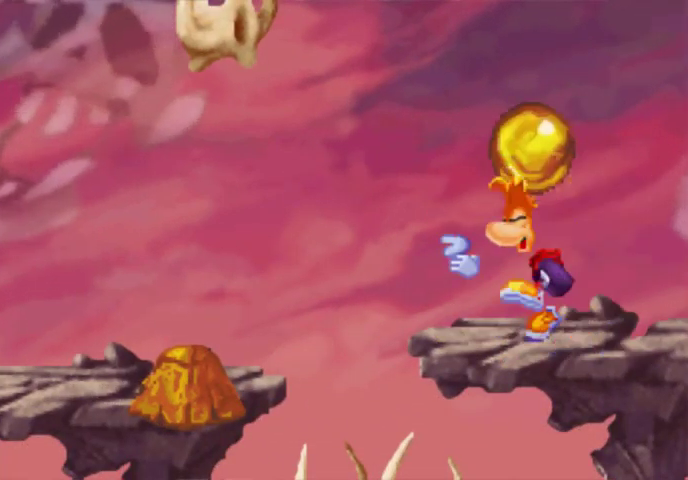
{"buttons": ["DPAD_UP", "DPAD_RIGHT"], "events": []}
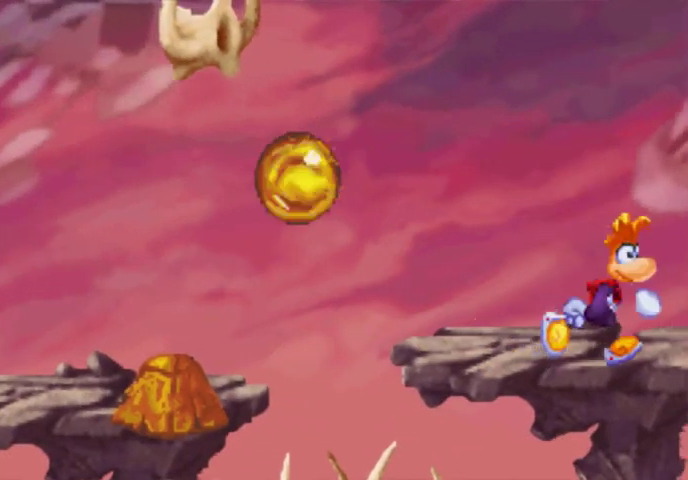
{"buttons": ["DPAD_UP", "DPAD_RIGHT"], "events": [[267, "A", "down"], [433, "A", "up"]]}
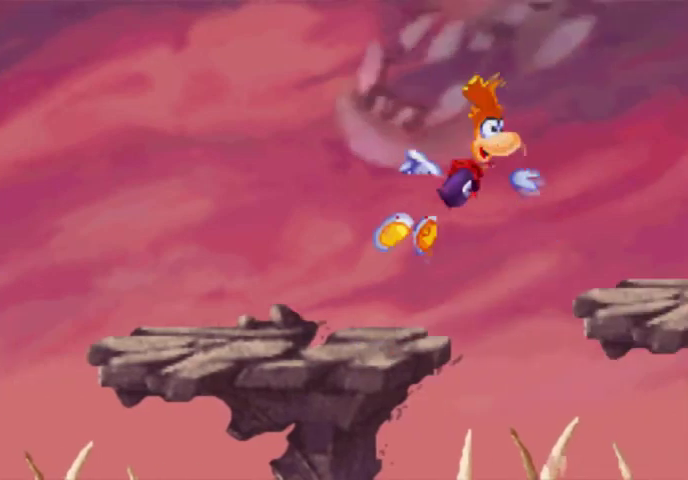
{"buttons": ["DPAD_UP", "DPAD_RIGHT"], "events": []}
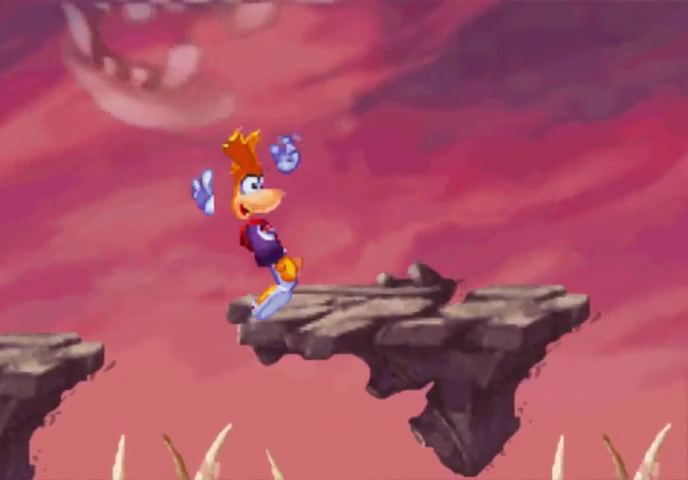
{"buttons": ["DPAD_UP", "DPAD_RIGHT"], "events": []}
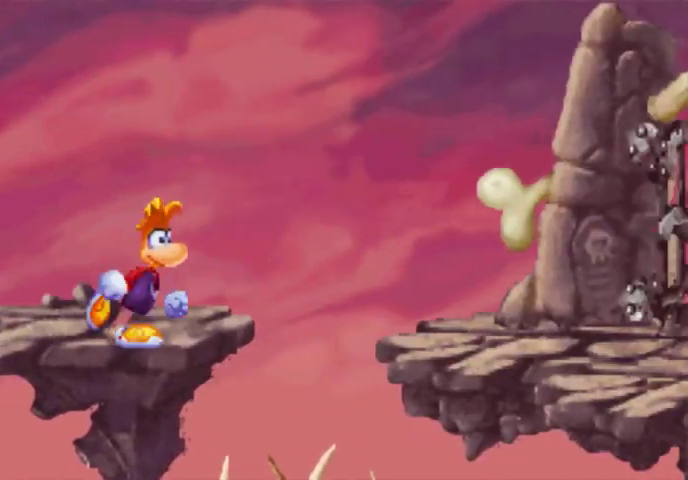
{"buttons": ["DPAD_UP", "DPAD_RIGHT"], "events": [[267, "A", "down"], [433, "A", "up"]]}
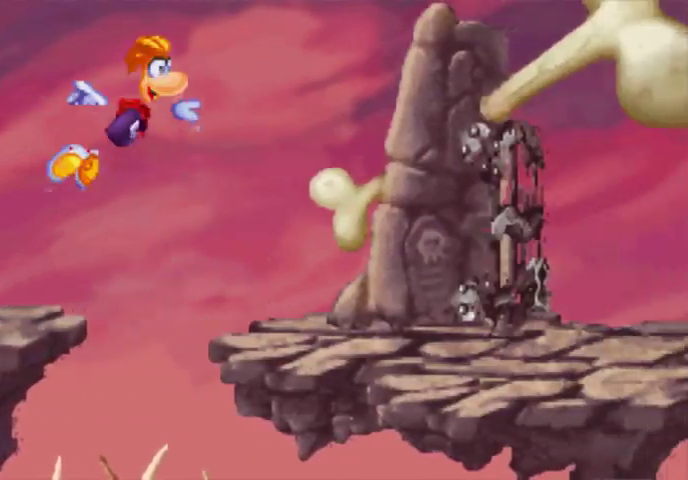
{"buttons": ["DPAD_UP", "DPAD_RIGHT"], "events": []}
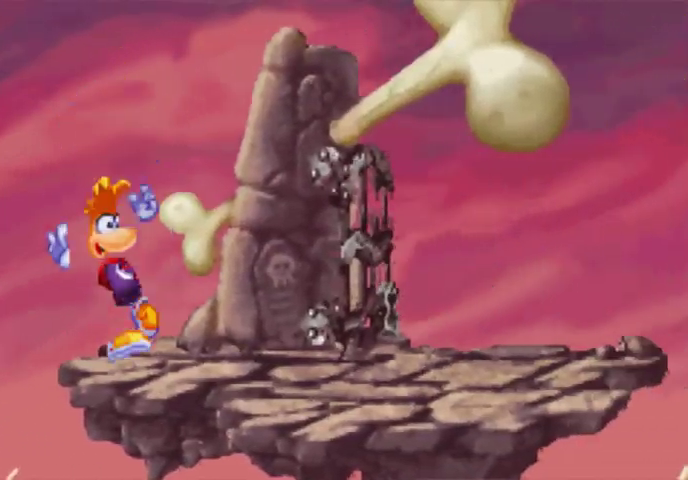
{"buttons": ["DPAD_UP", "DPAD_RIGHT"], "events": []}
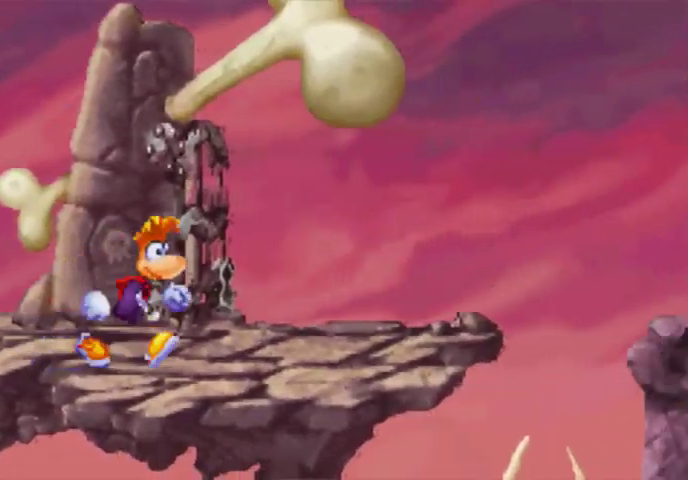
{"buttons": ["DPAD_UP", "DPAD_RIGHT"], "events": []}
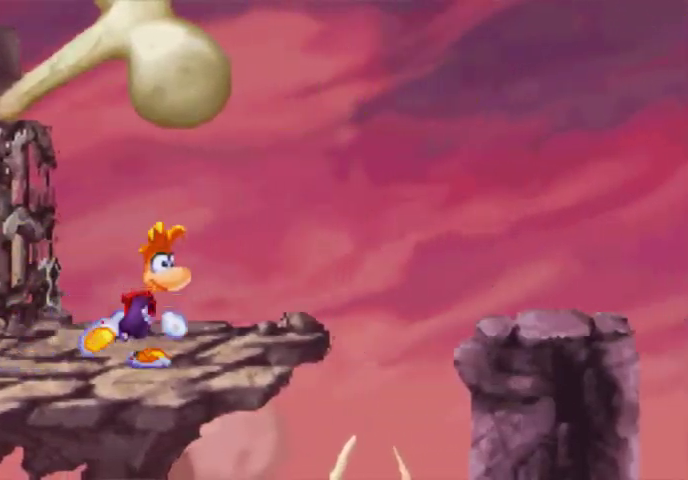
{"buttons": ["A", "DPAD_UP", "DPAD_RIGHT"], "events": [[433, "A", "down"]]}
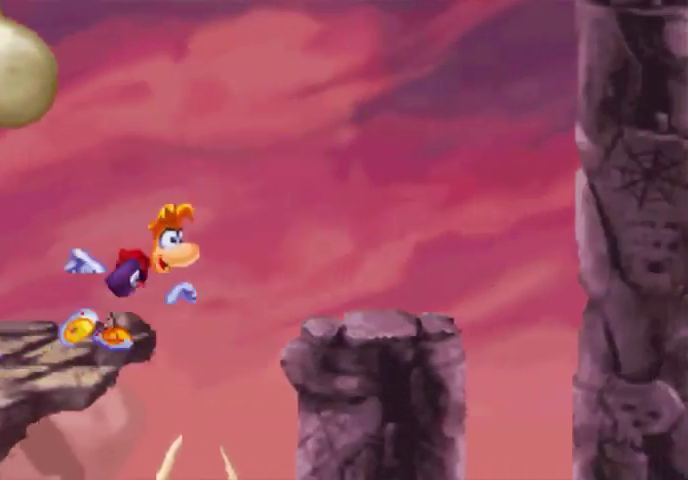
{"buttons": ["DPAD_UP", "DPAD_RIGHT"], "events": [[200, "A", "up"]]}
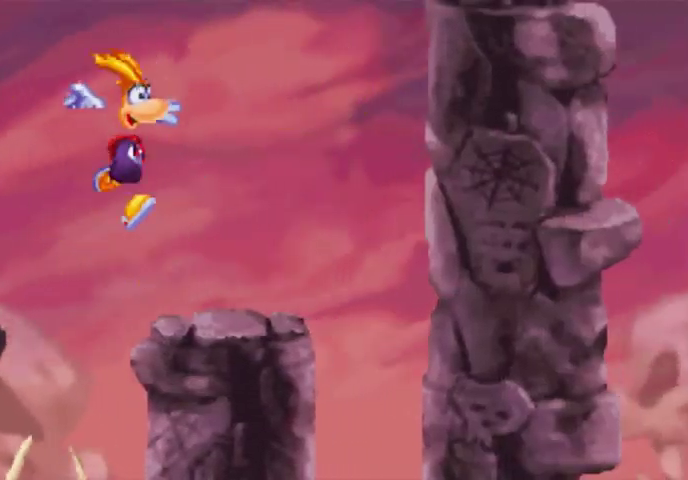
{"buttons": ["DPAD_UP", "DPAD_RIGHT"], "events": []}
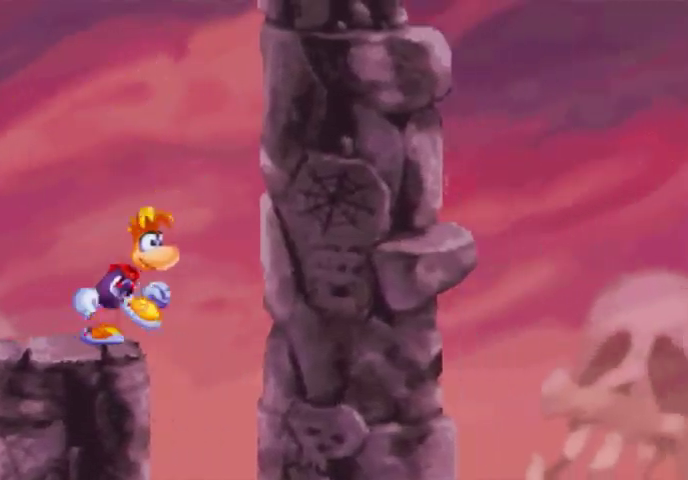
{"buttons": [], "events": [[200, "DPAD_RIGHT", "up"], [200, "DPAD_UP", "up"]]}
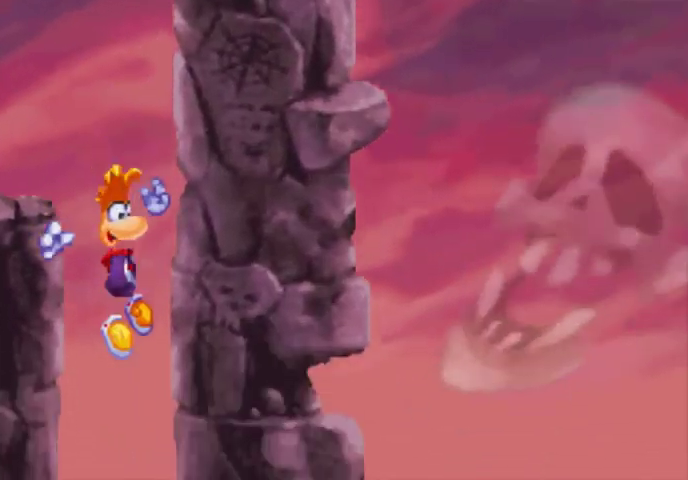
{"buttons": ["DPAD_UP", "DPAD_RIGHT"], "events": [[300, "DPAD_UP", "down"], [367, "DPAD_RIGHT", "down"]]}
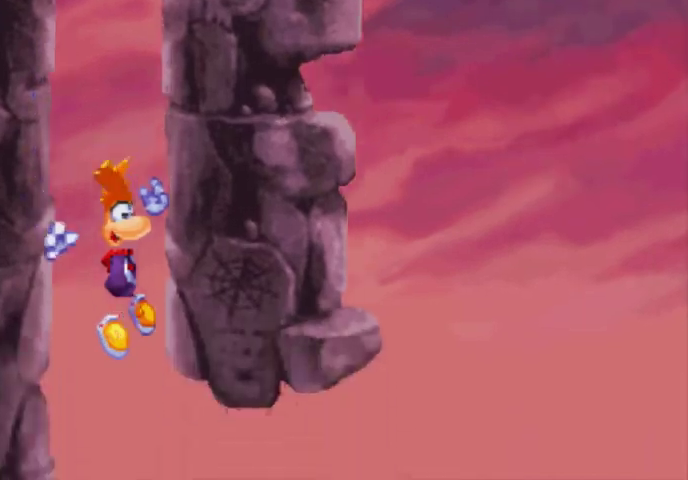
{"buttons": ["DPAD_UP", "DPAD_RIGHT"], "events": []}
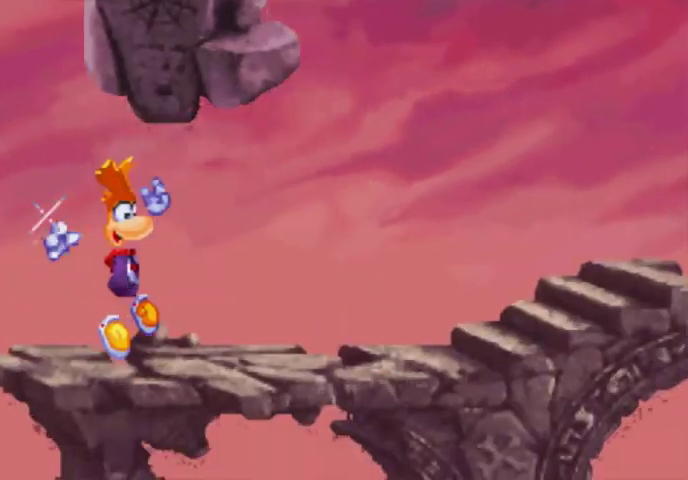
{"buttons": ["DPAD_UP", "DPAD_RIGHT"], "events": []}
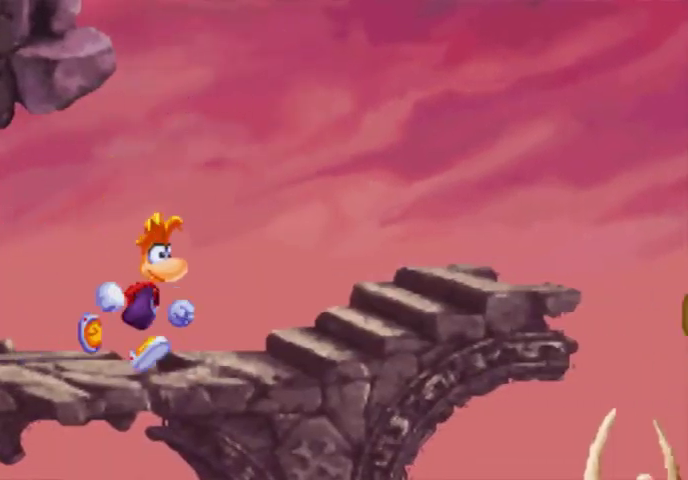
{"buttons": ["DPAD_UP", "DPAD_RIGHT"], "events": []}
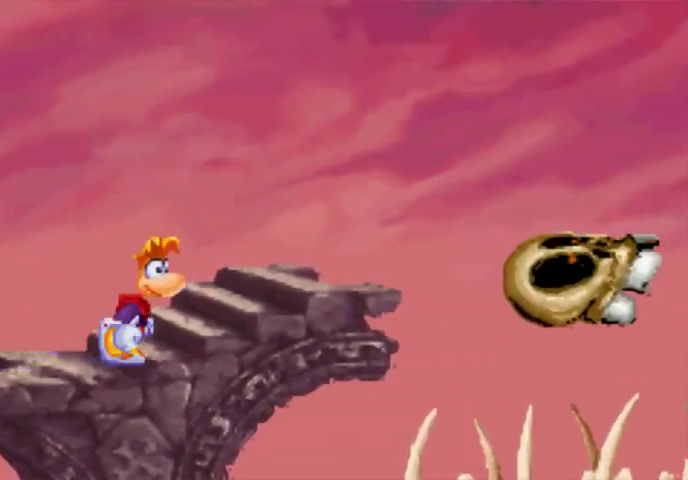
{"buttons": ["DPAD_UP", "DPAD_RIGHT"], "events": [[433, "X", "down"], [500, "X", "up"]]}
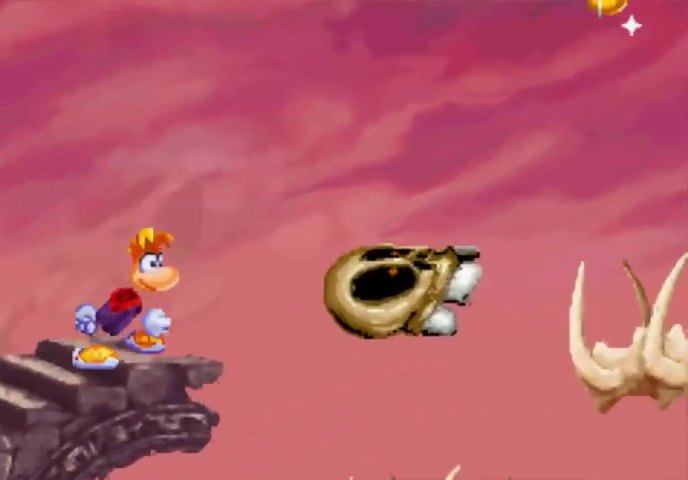
{"buttons": ["DPAD_UP", "DPAD_RIGHT"], "events": [[133, "A", "down"], [300, "A", "up"]]}
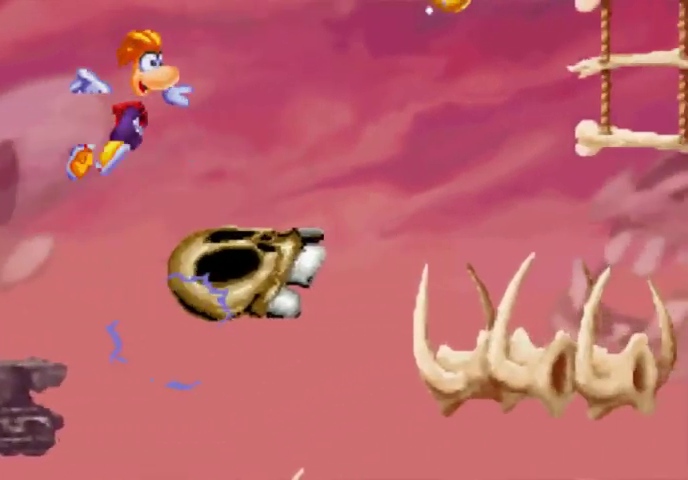
{"buttons": ["DPAD_UP", "DPAD_RIGHT"], "events": []}
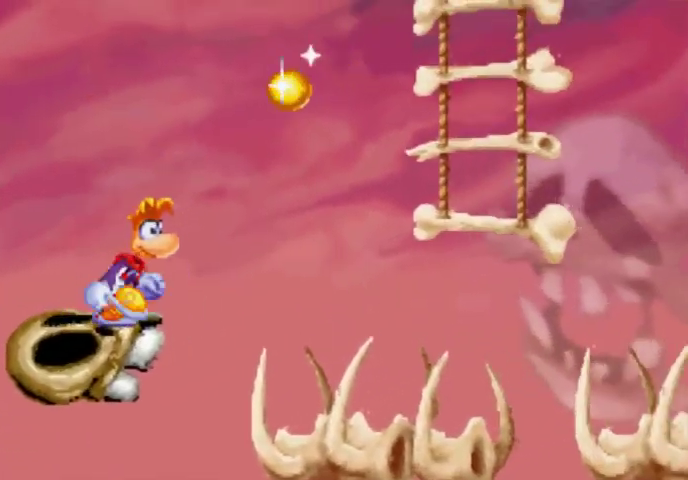
{"buttons": ["A", "DPAD_UP", "DPAD_RIGHT"], "events": [[67, "A", "down"], [267, "A", "up"], [367, "A", "down"]]}
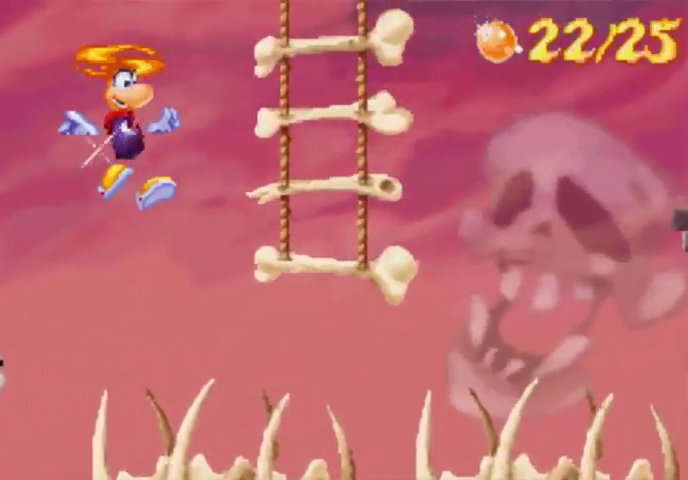
{"buttons": ["DPAD_UP", "DPAD_RIGHT"], "events": [[500, "A", "up"]]}
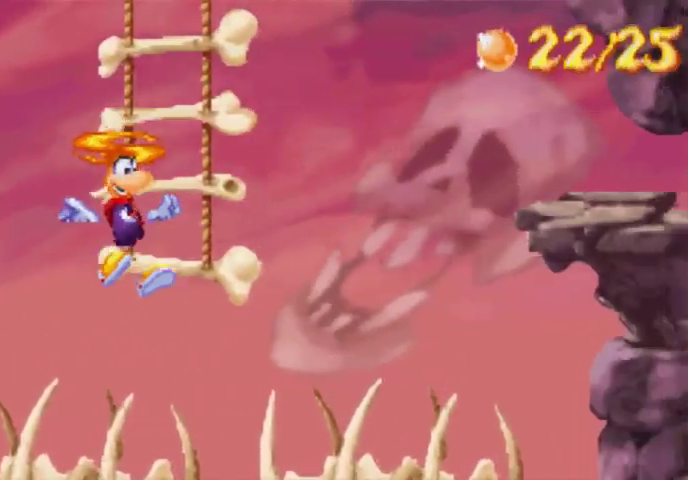
{"buttons": ["DPAD_UP", "DPAD_RIGHT"], "events": [[300, "A", "down"], [433, "A", "up"]]}